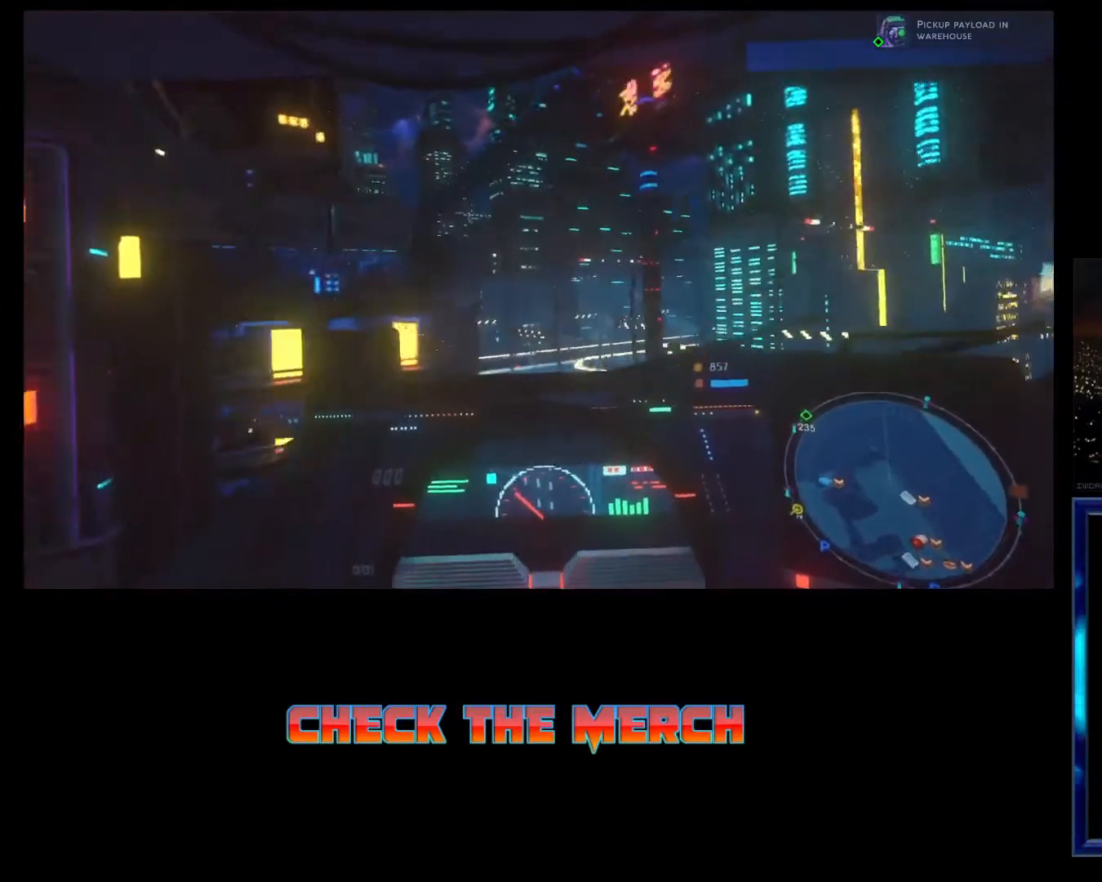
Gameplay with a controller (Xbox layout); each line is a JSON object with the inputs held at the frame after it. "events" lists button and stick changes between this image and that frame as [ms after this image, input, new state], when the widget could be followed in between. Not read: right_stick.
{"buttons": ["R1", "R2"], "left_stick": "center", "events": [[400, "R2", "down"]]}
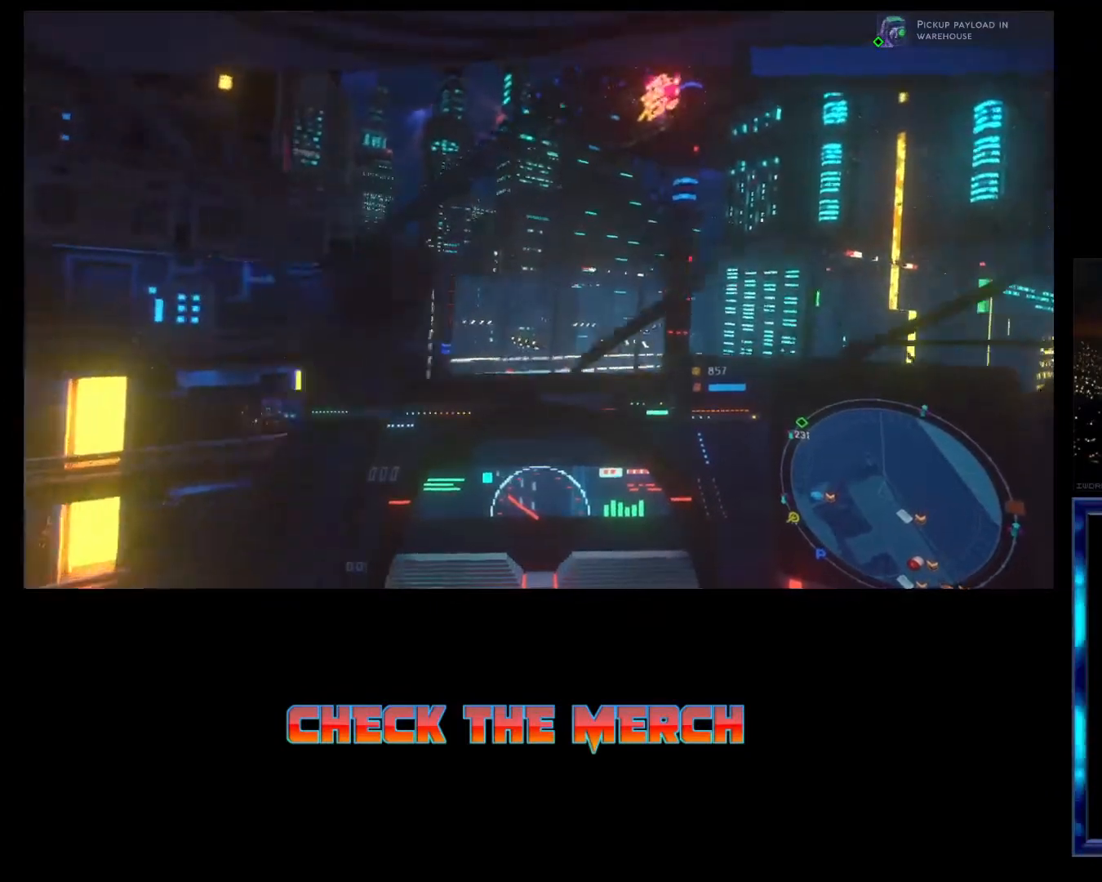
{"buttons": ["R2"], "left_stick": "left", "events": [[133, "left_stick", "left"], [433, "R1", "up"]]}
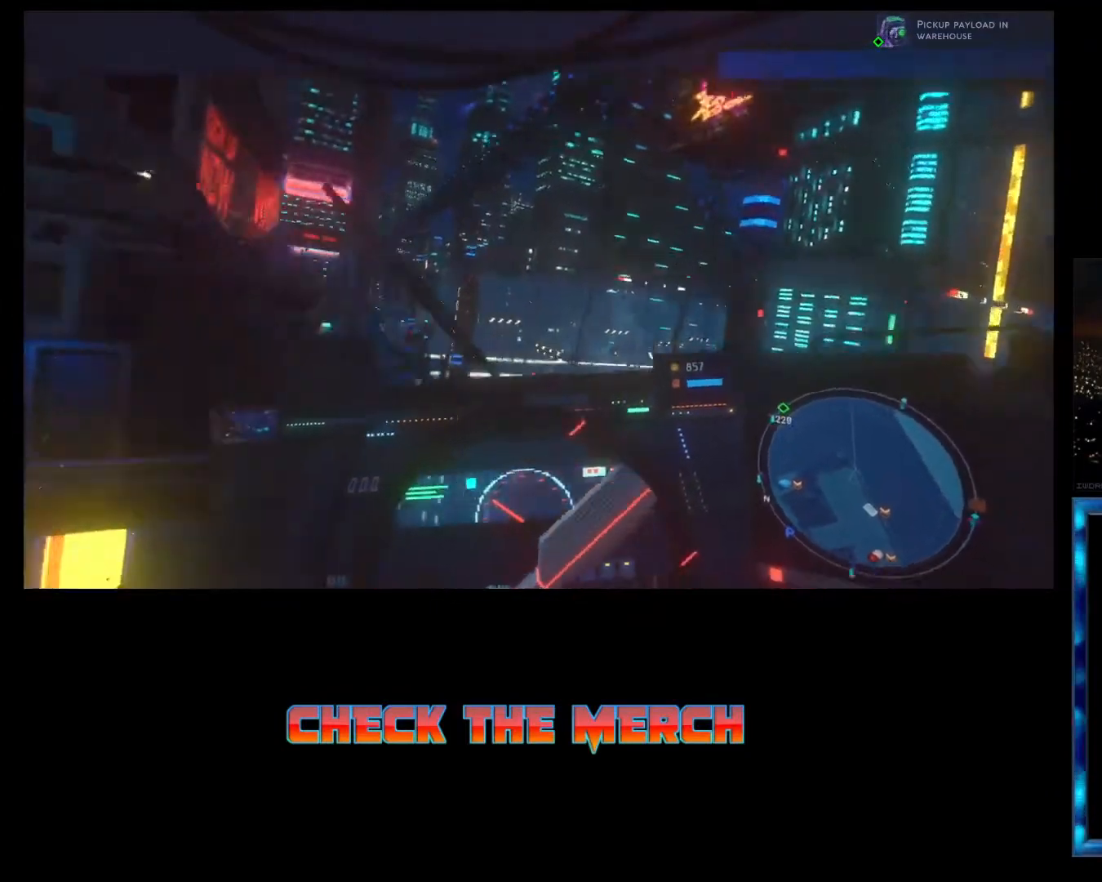
{"buttons": ["R2"], "left_stick": "center", "events": [[200, "left_stick", "center"]]}
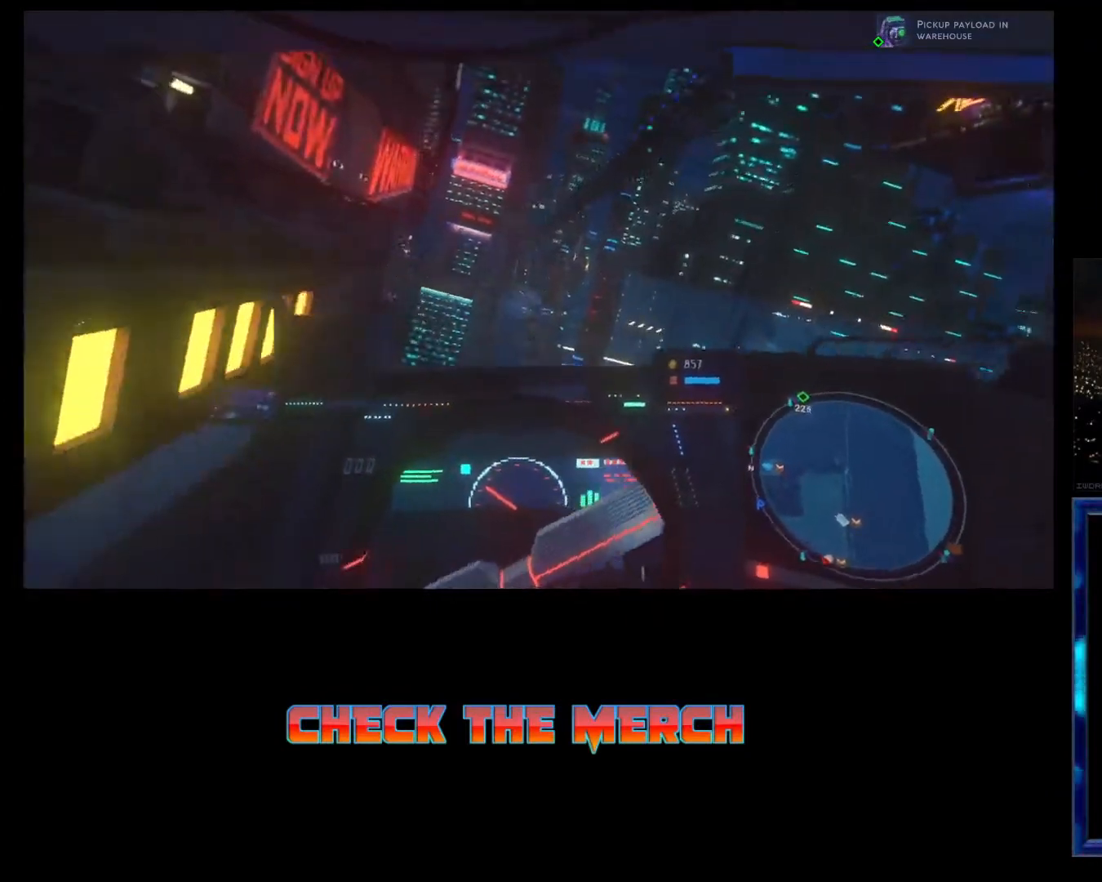
{"buttons": ["R2"], "left_stick": "center", "events": []}
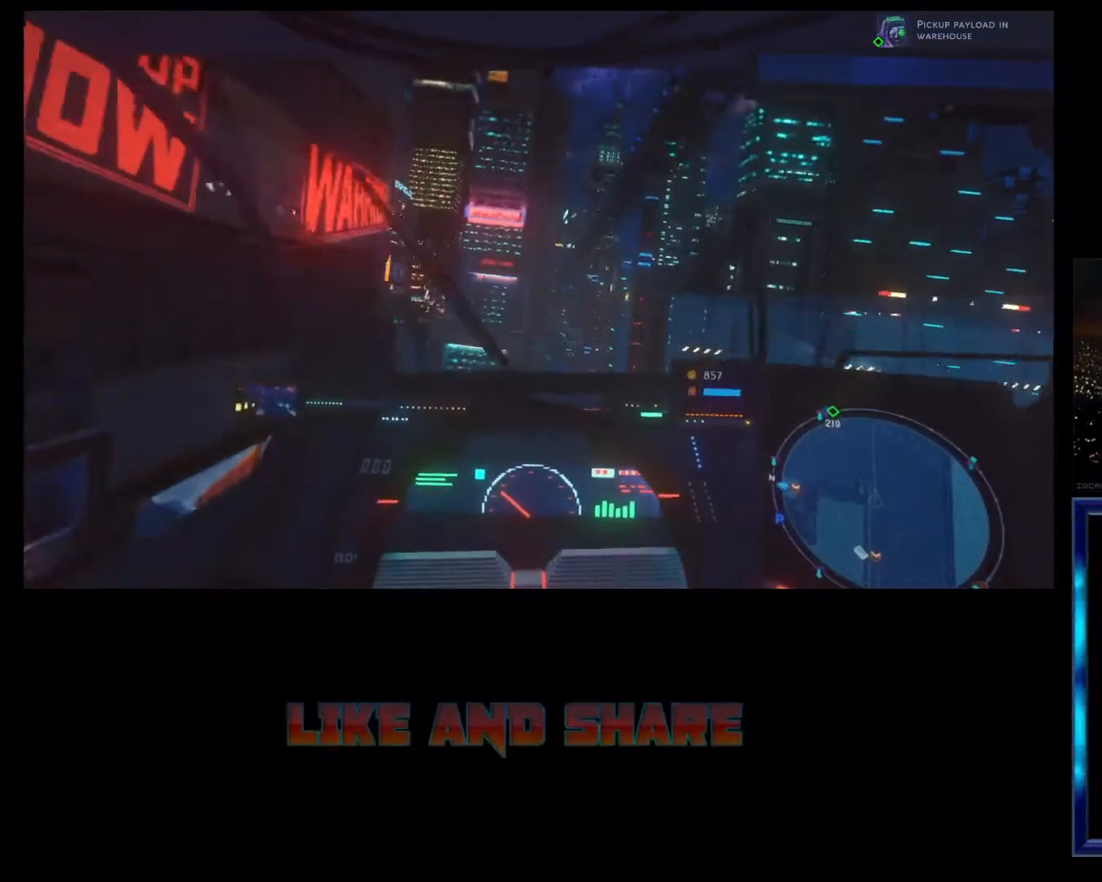
{"buttons": ["R2"], "left_stick": "left", "events": [[167, "left_stick", "left"]]}
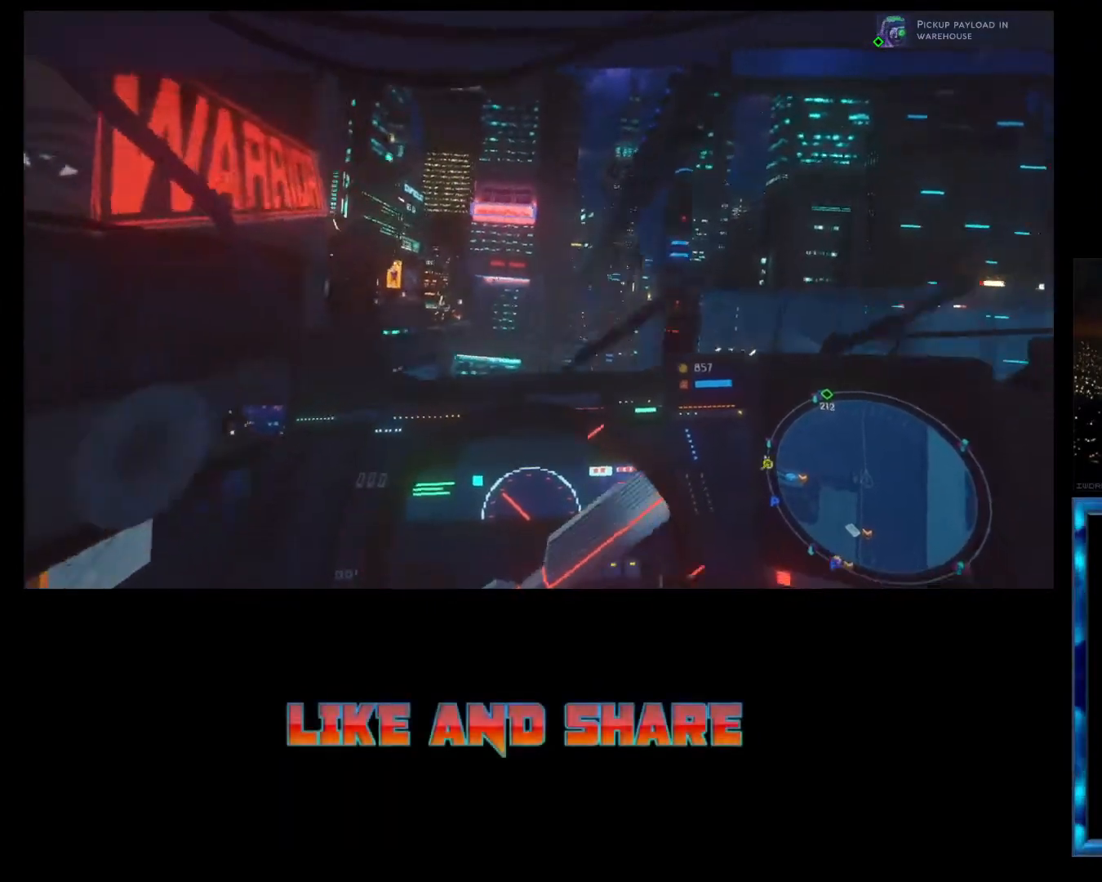
{"buttons": ["R2"], "left_stick": "right", "events": [[100, "left_stick", "center"], [500, "left_stick", "right"]]}
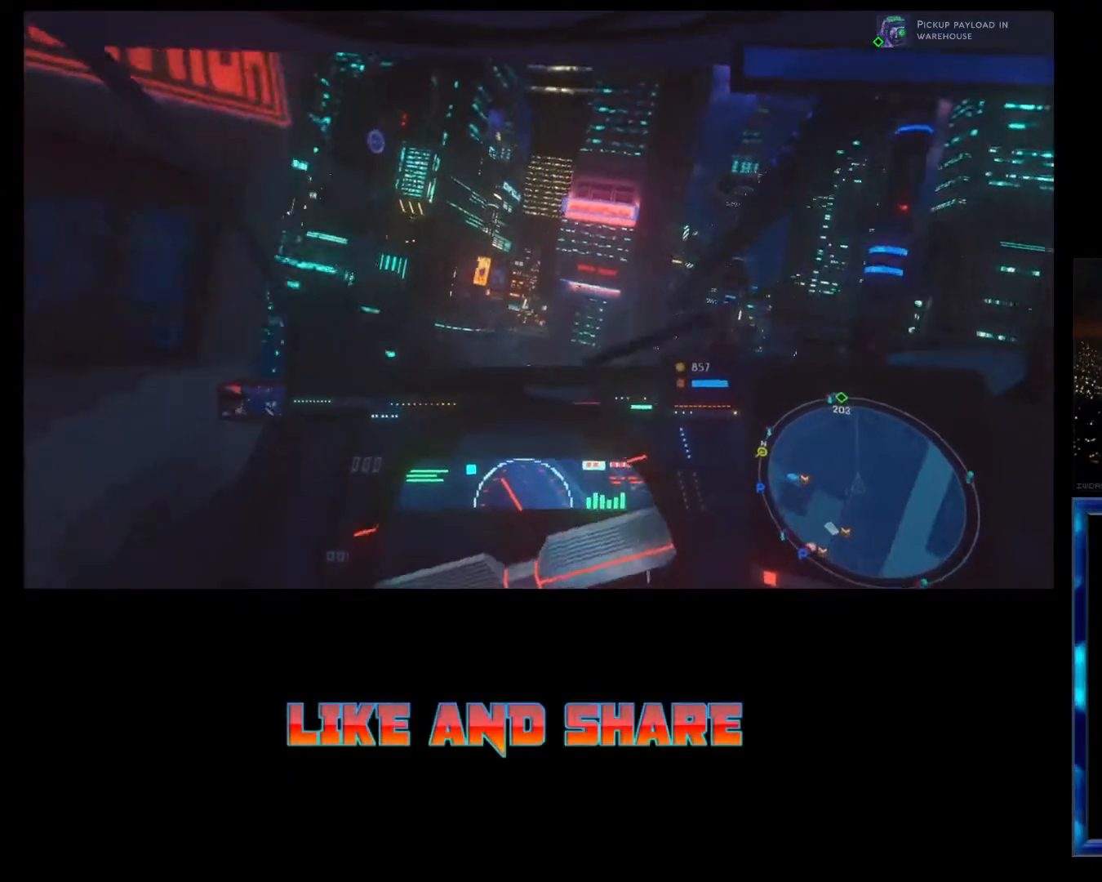
{"buttons": ["R2"], "left_stick": "center", "events": [[233, "left_stick", "center"]]}
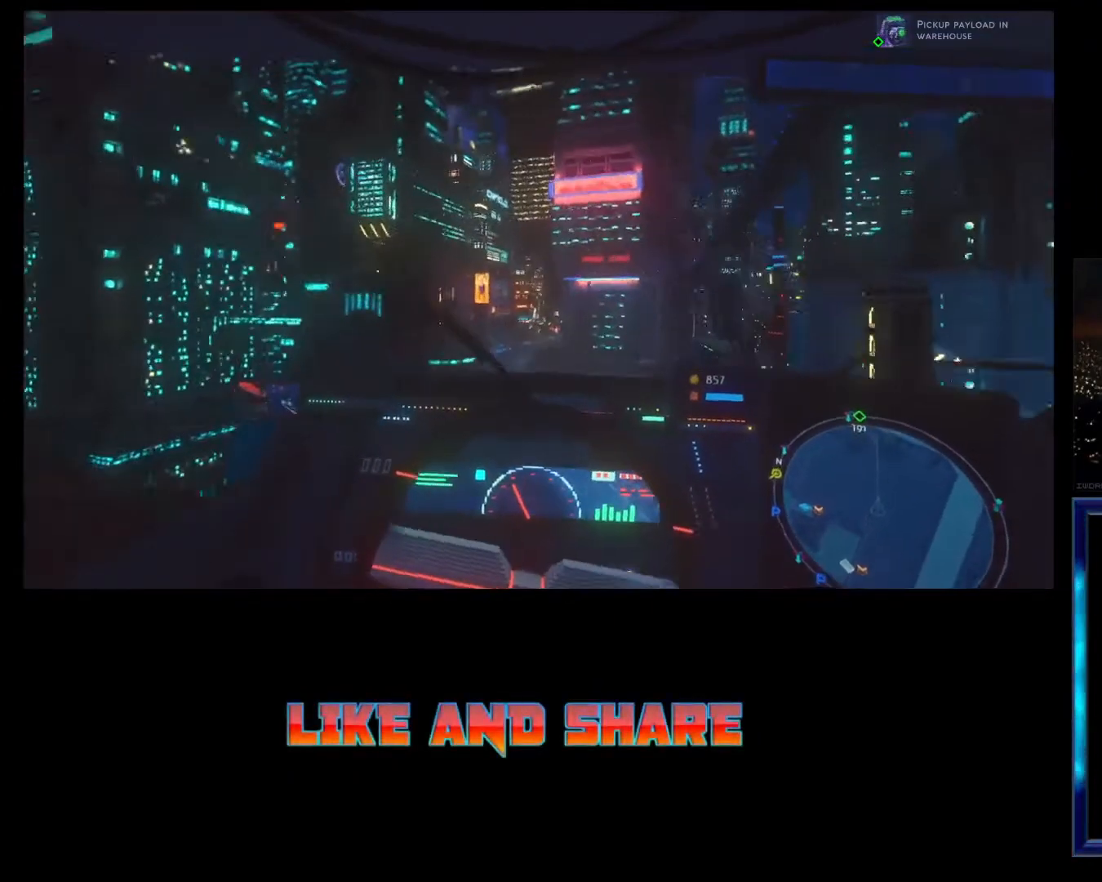
{"buttons": ["R2"], "left_stick": "left", "events": [[200, "left_stick", "left"]]}
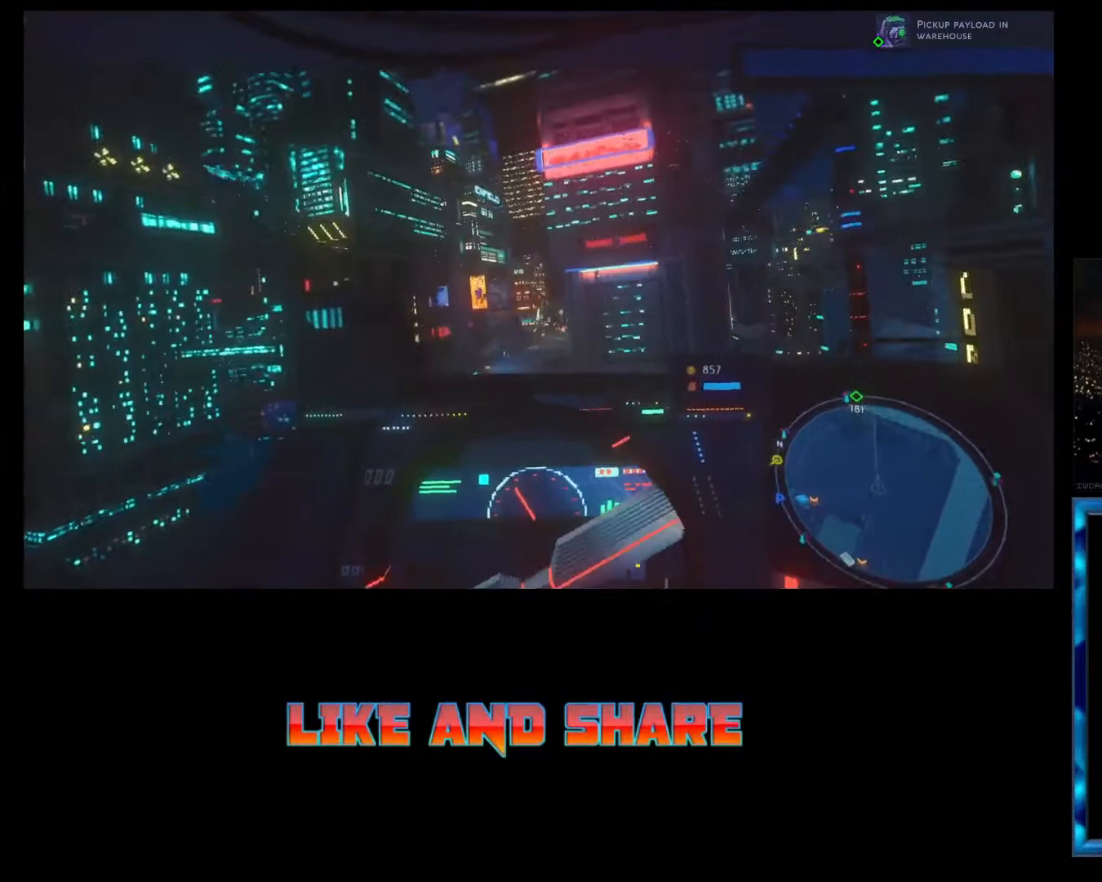
{"buttons": ["R2"], "left_stick": "left", "events": [[167, "left_stick", "center"], [333, "left_stick", "left"]]}
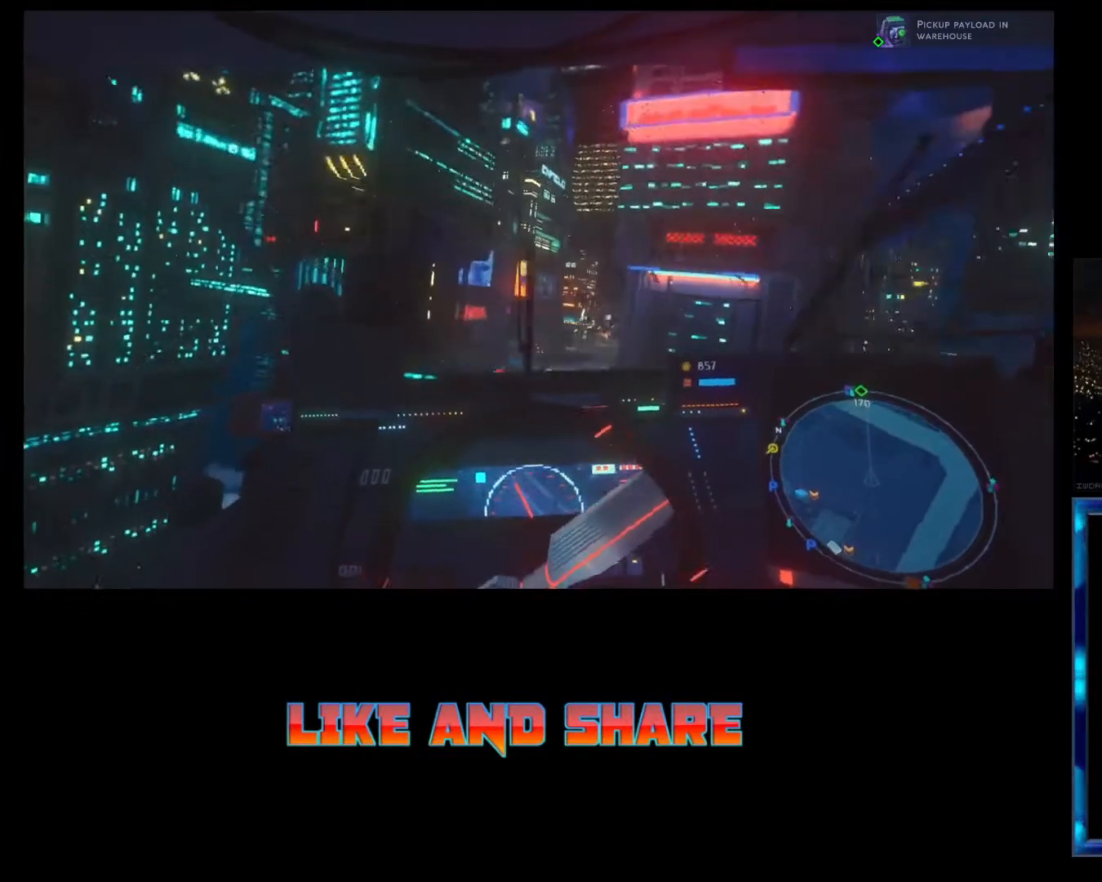
{"buttons": ["R2"], "left_stick": "center", "events": [[67, "left_stick", "center"]]}
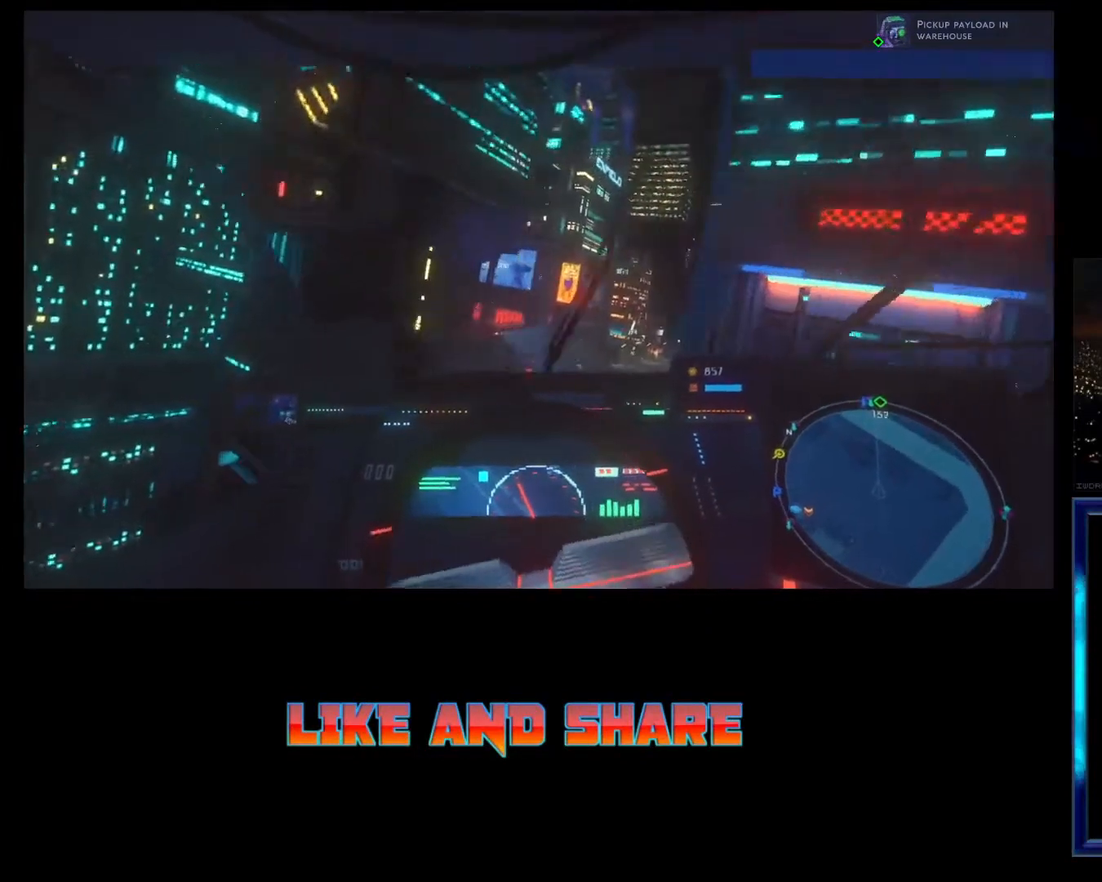
{"buttons": ["R2"], "left_stick": "right", "events": [[367, "left_stick", "right"]]}
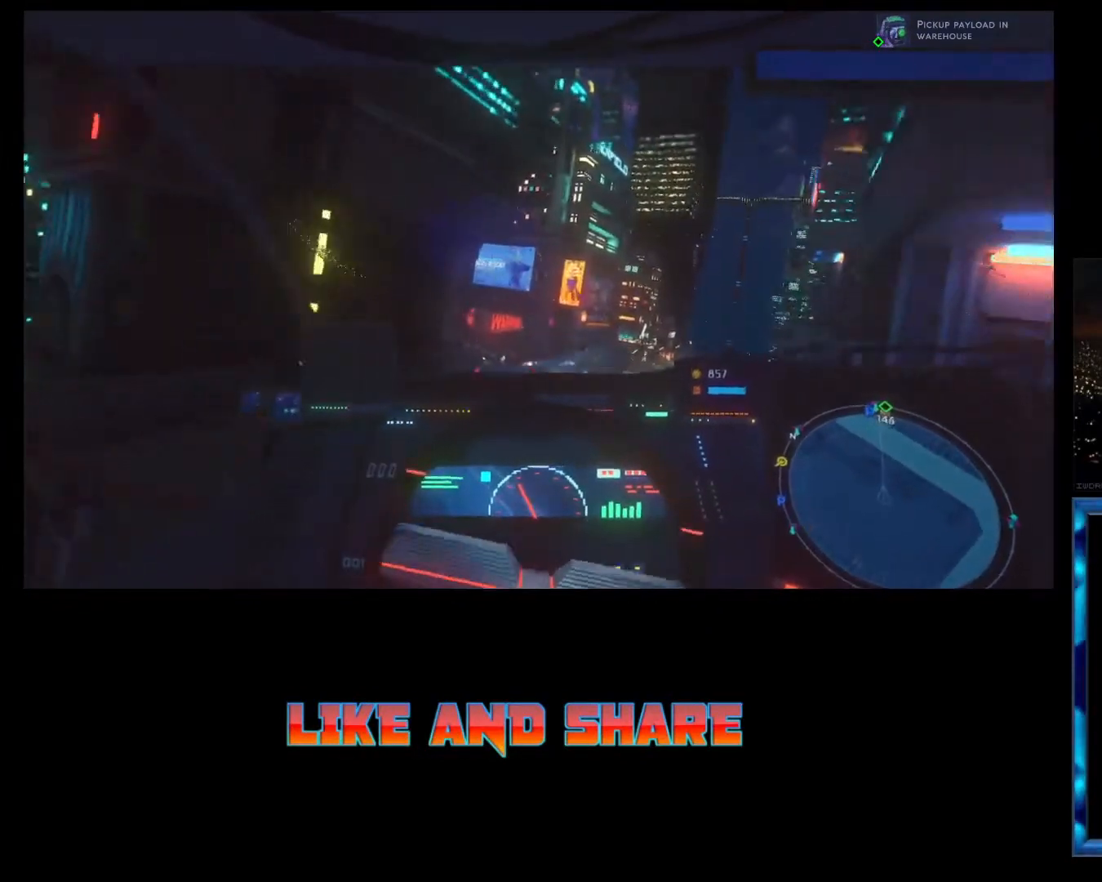
{"buttons": ["R2"], "left_stick": "center", "events": [[400, "left_stick", "center"]]}
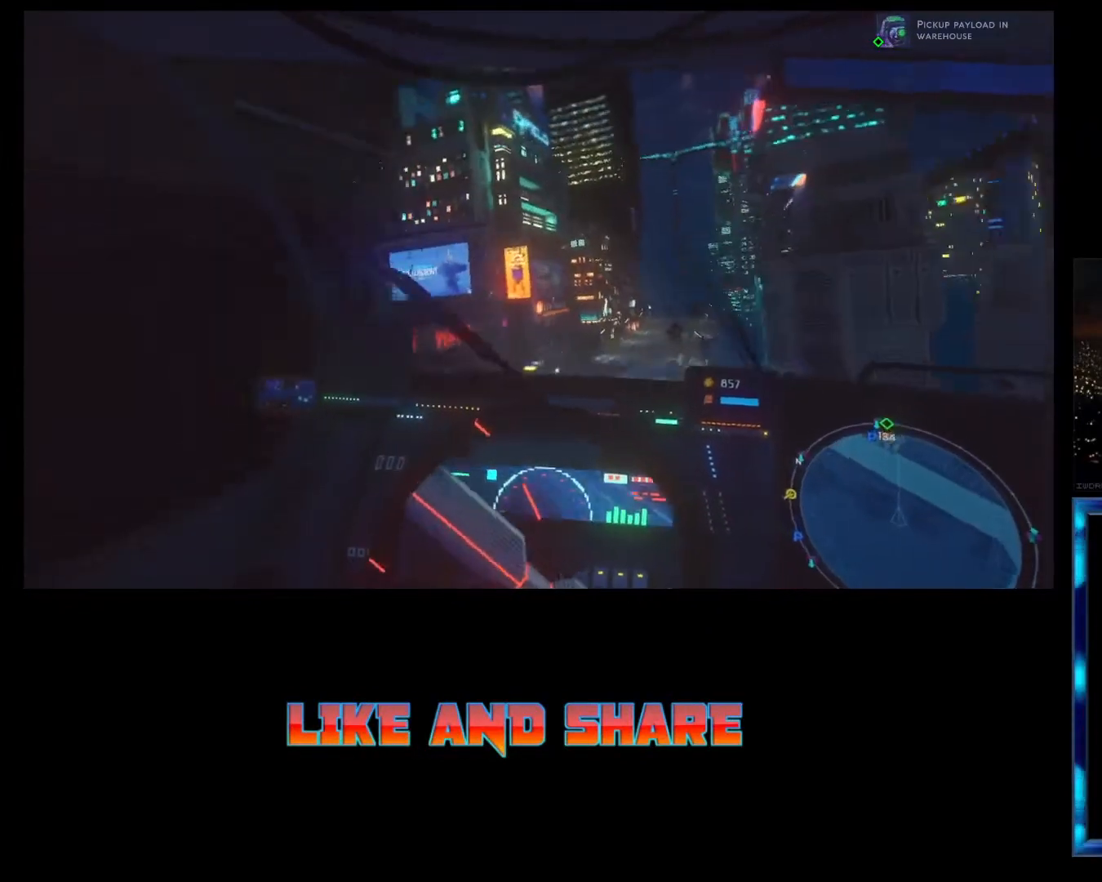
{"buttons": ["R2"], "left_stick": "center", "events": []}
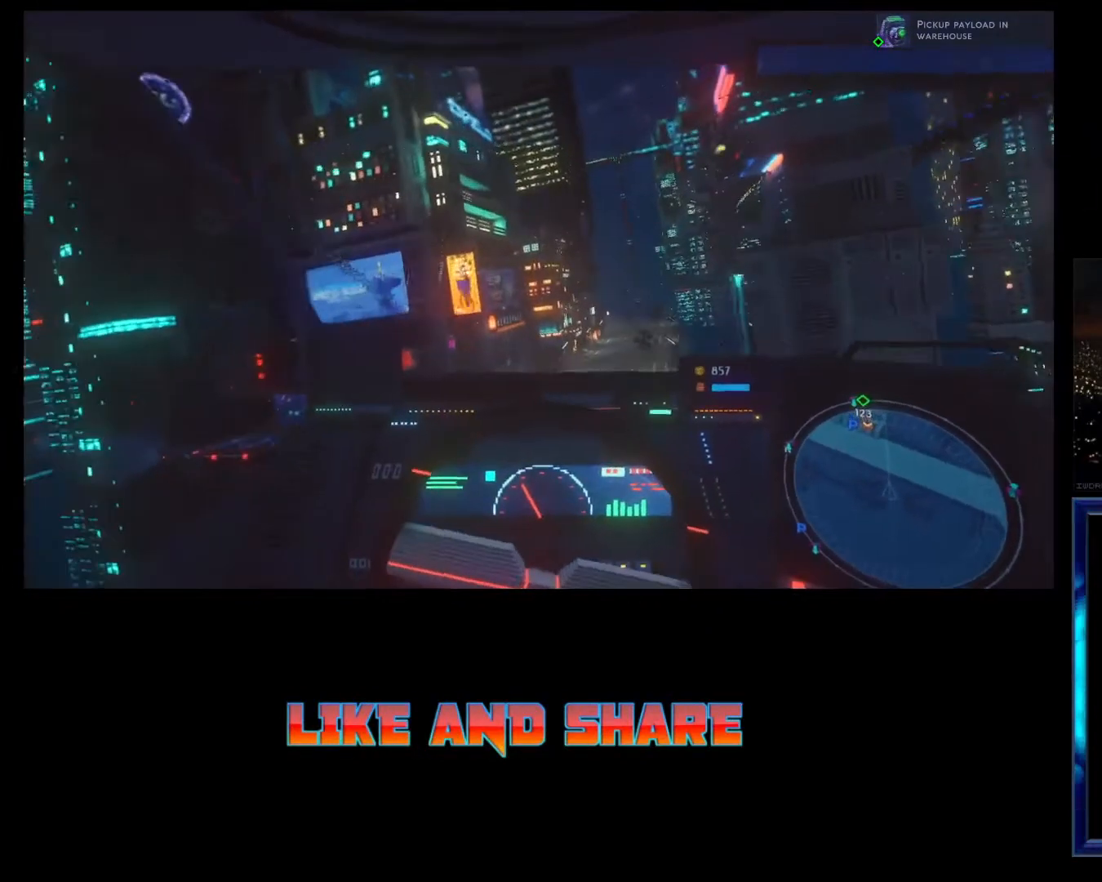
{"buttons": ["R2"], "left_stick": "right", "events": [[367, "left_stick", "right"]]}
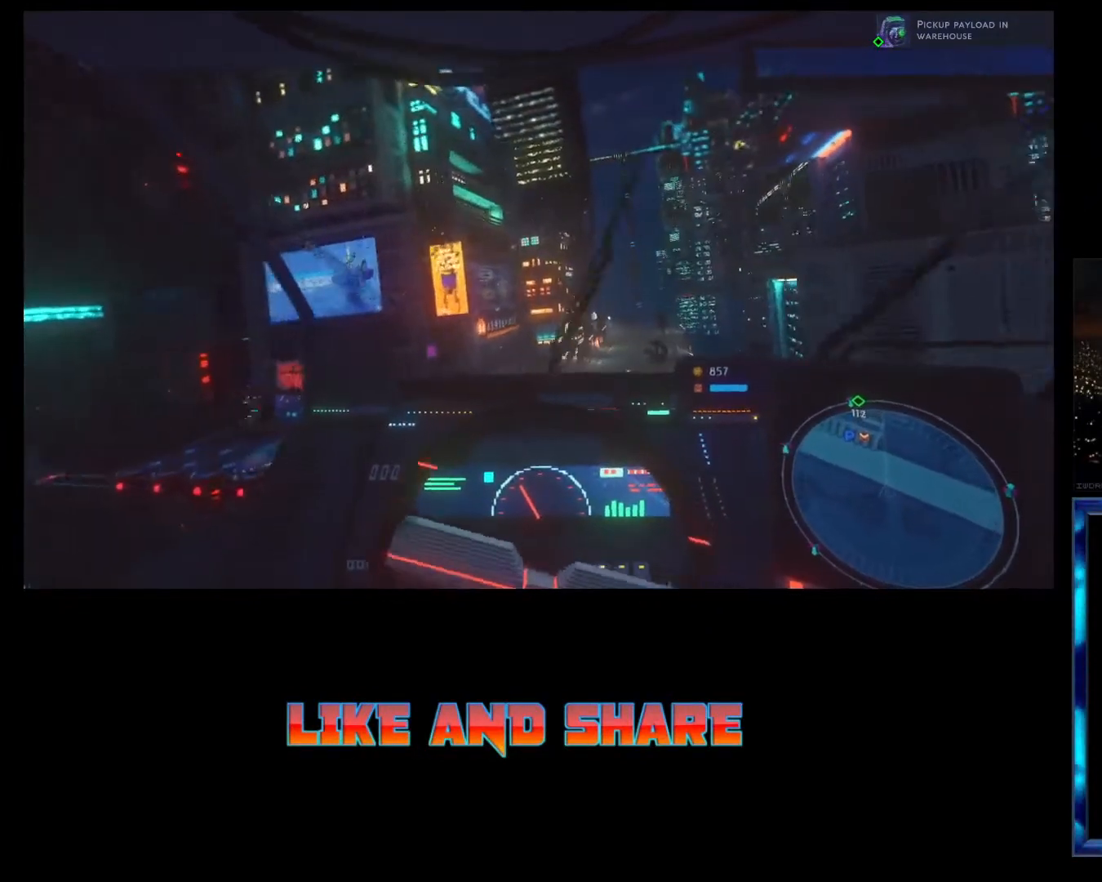
{"buttons": ["R2"], "left_stick": "center", "events": [[233, "left_stick", "center"]]}
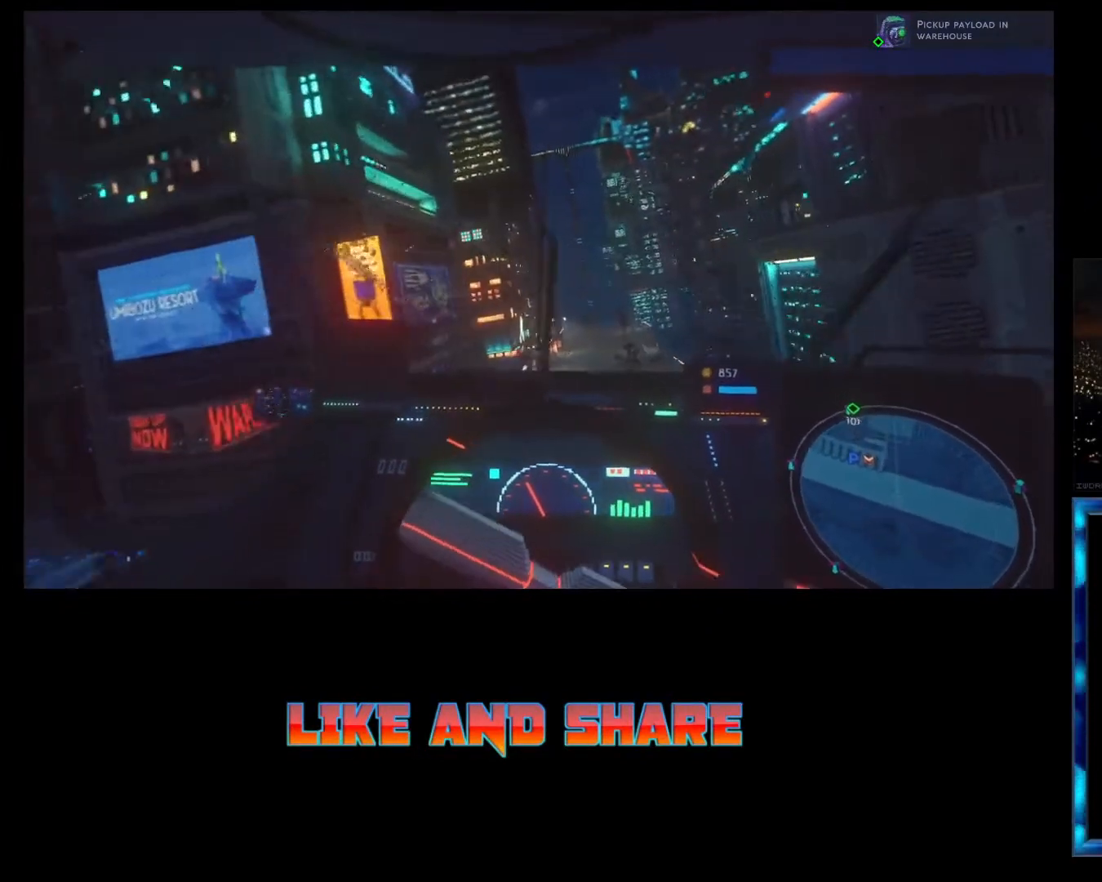
{"buttons": ["R2"], "left_stick": "center", "events": []}
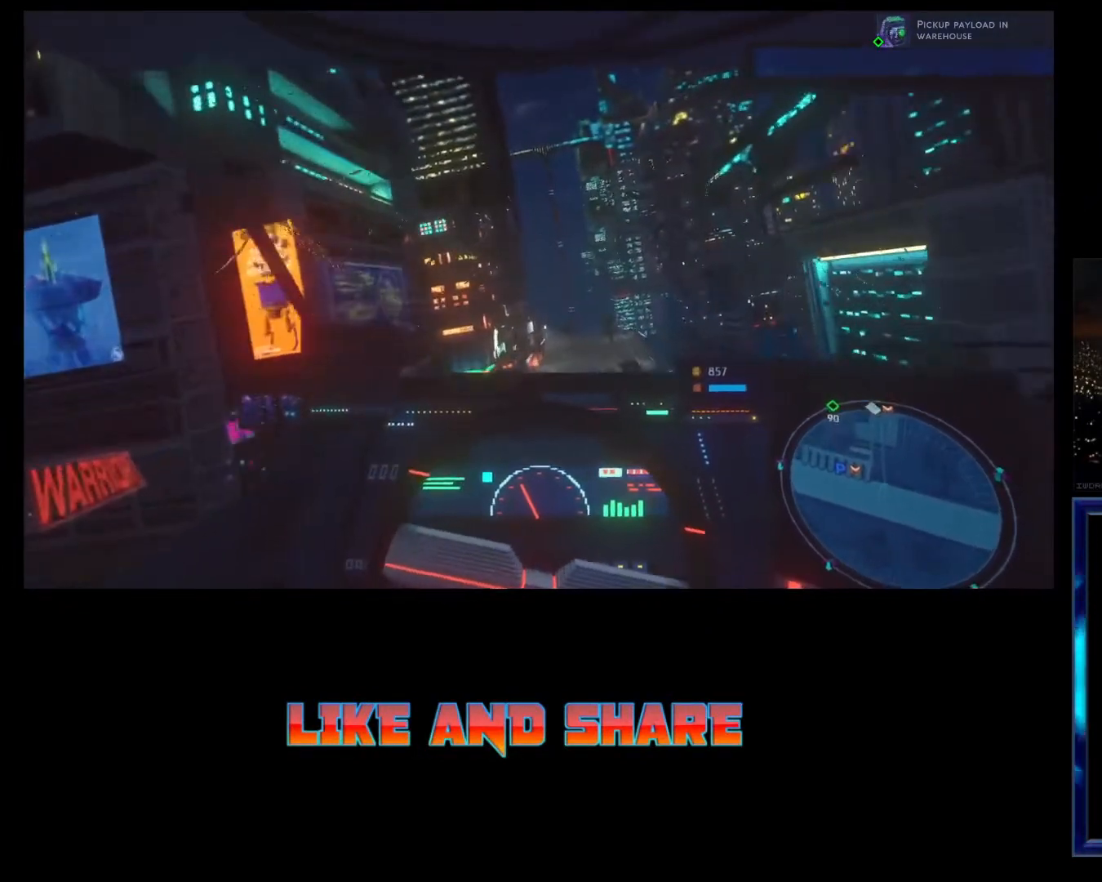
{"buttons": ["R2"], "left_stick": "right", "events": [[300, "left_stick", "right"]]}
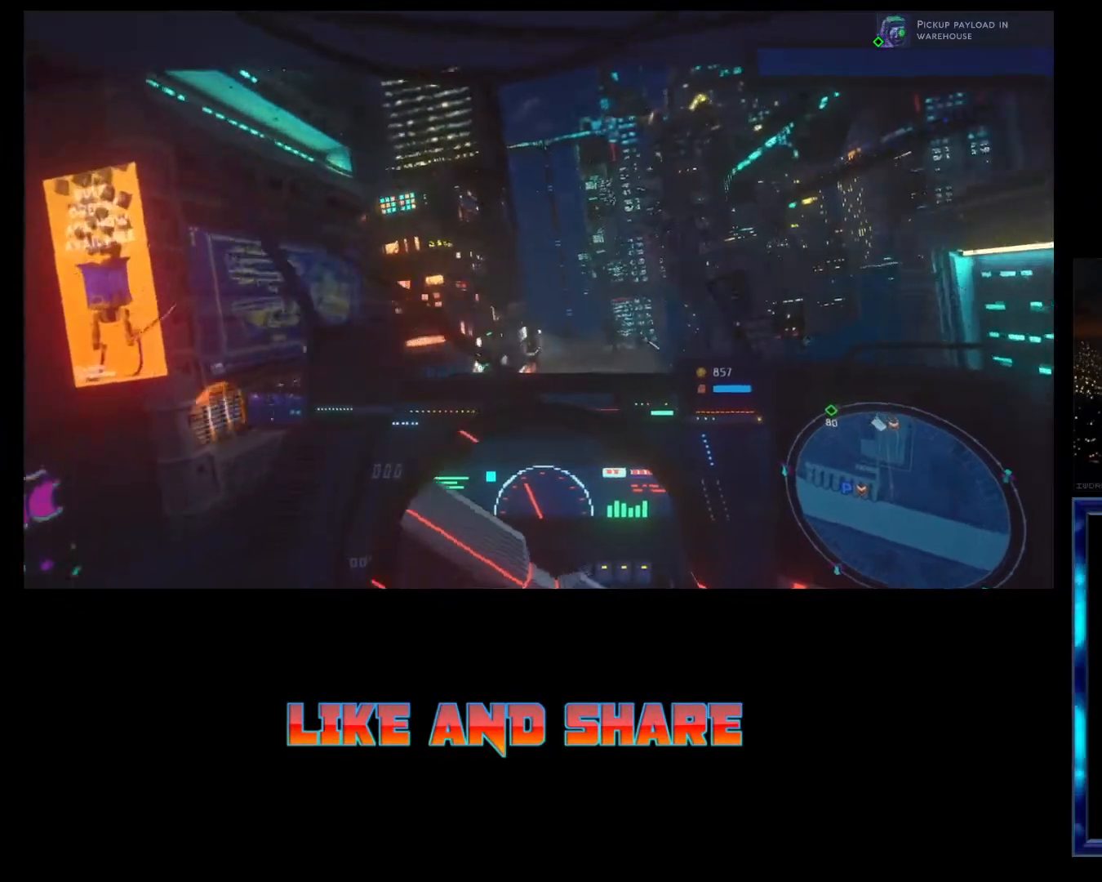
{"buttons": ["R2"], "left_stick": "center", "events": [[300, "left_stick", "center"]]}
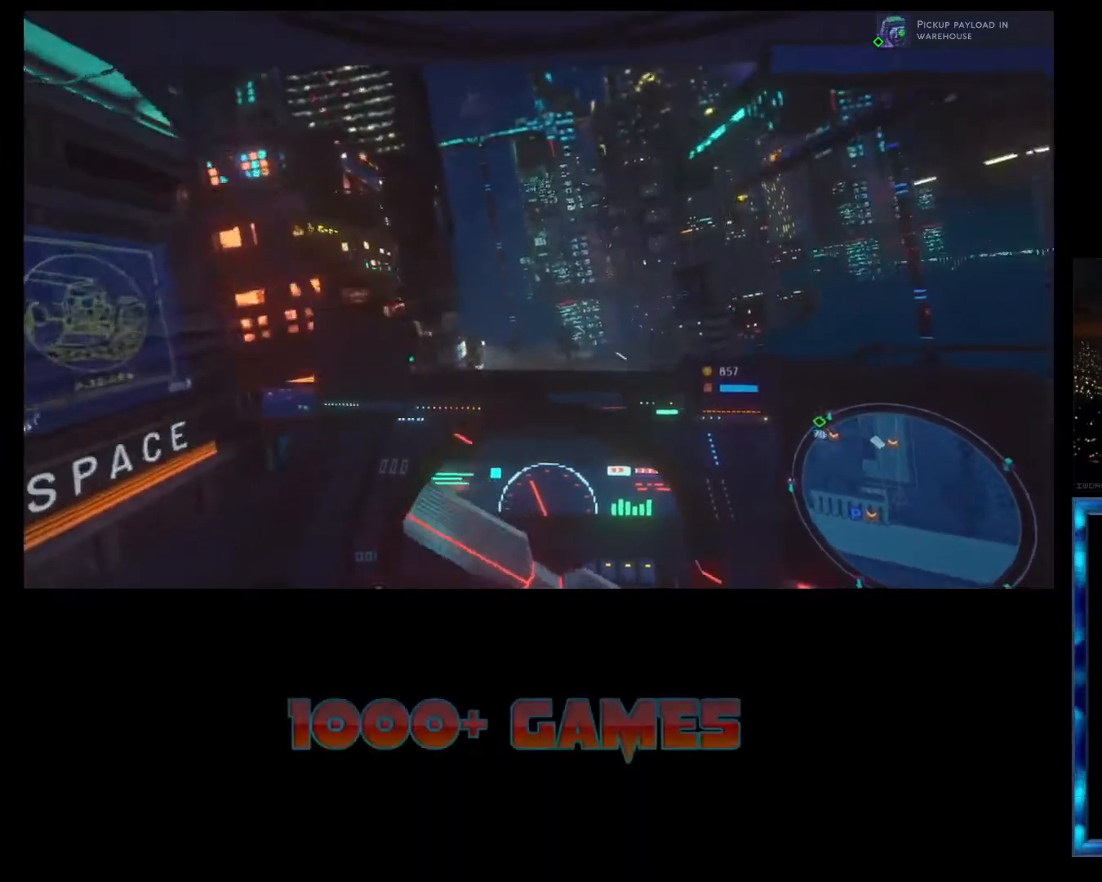
{"buttons": ["R2"], "left_stick": "center", "events": []}
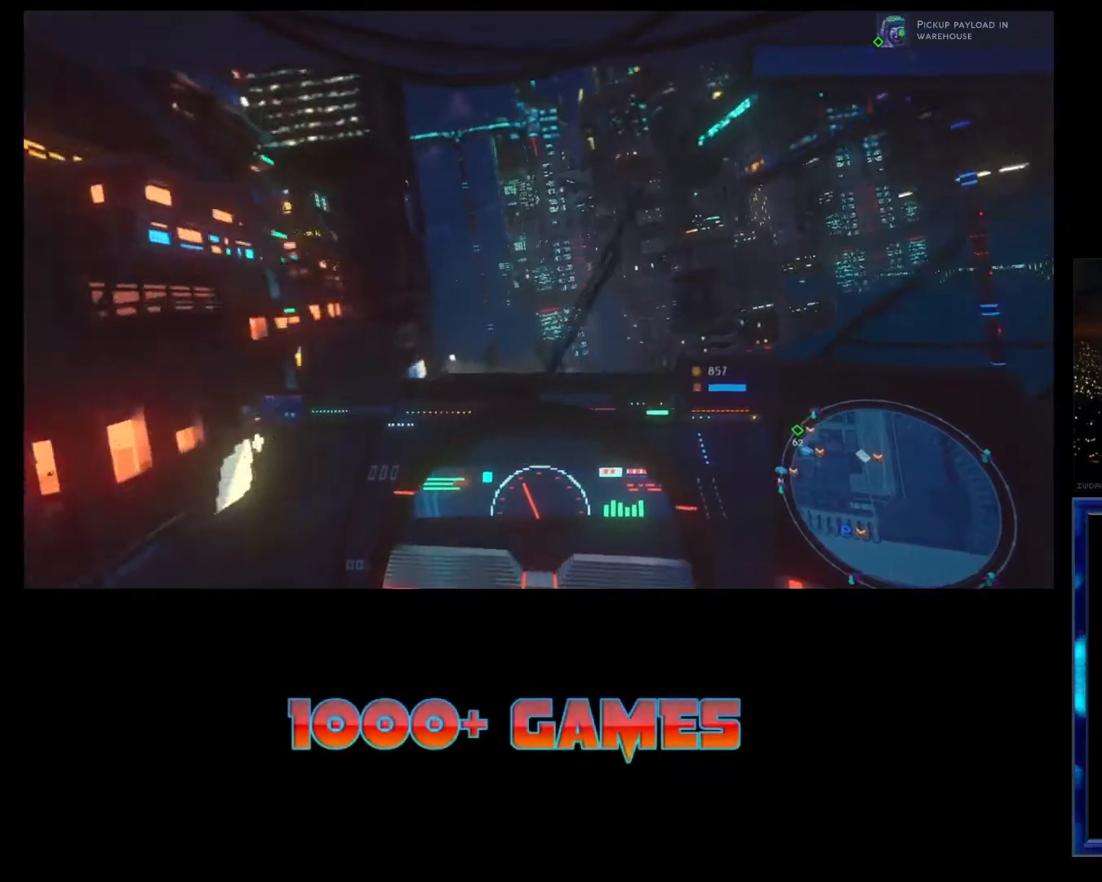
{"buttons": ["R2"], "left_stick": "center", "events": []}
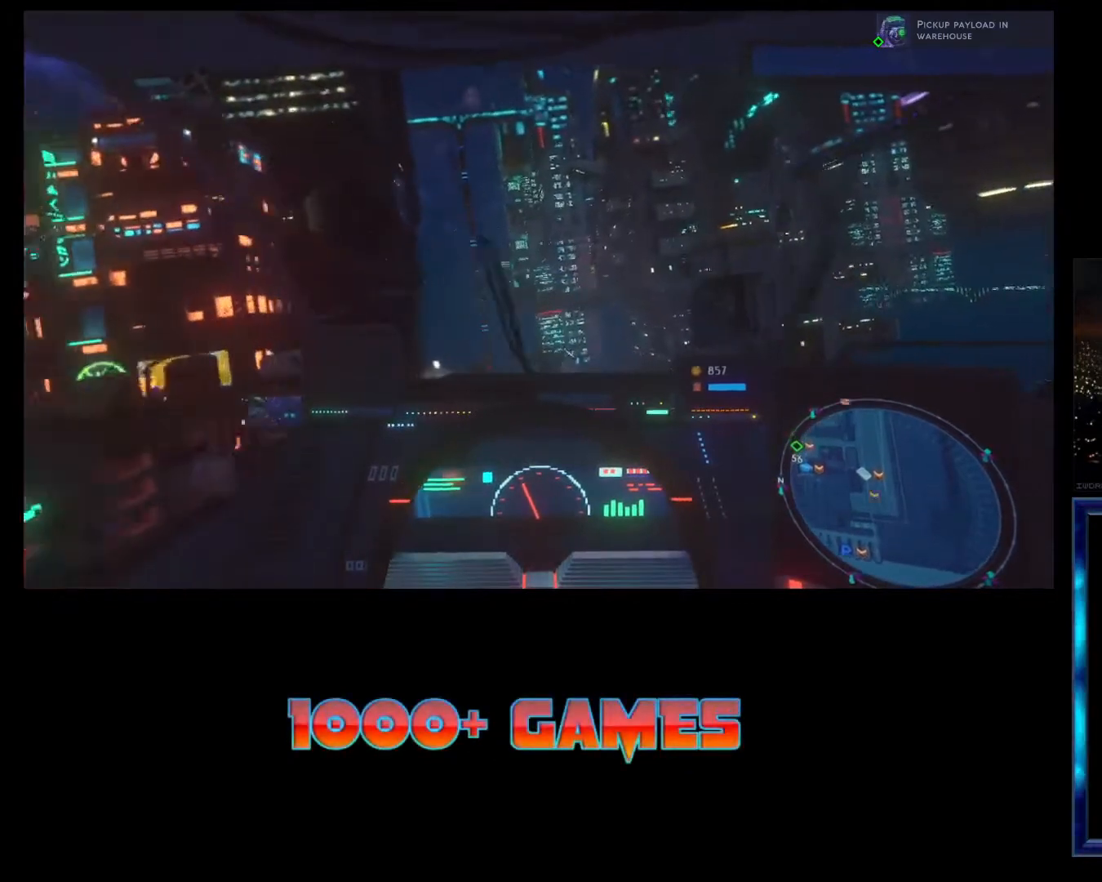
{"buttons": ["R2"], "left_stick": "center", "events": []}
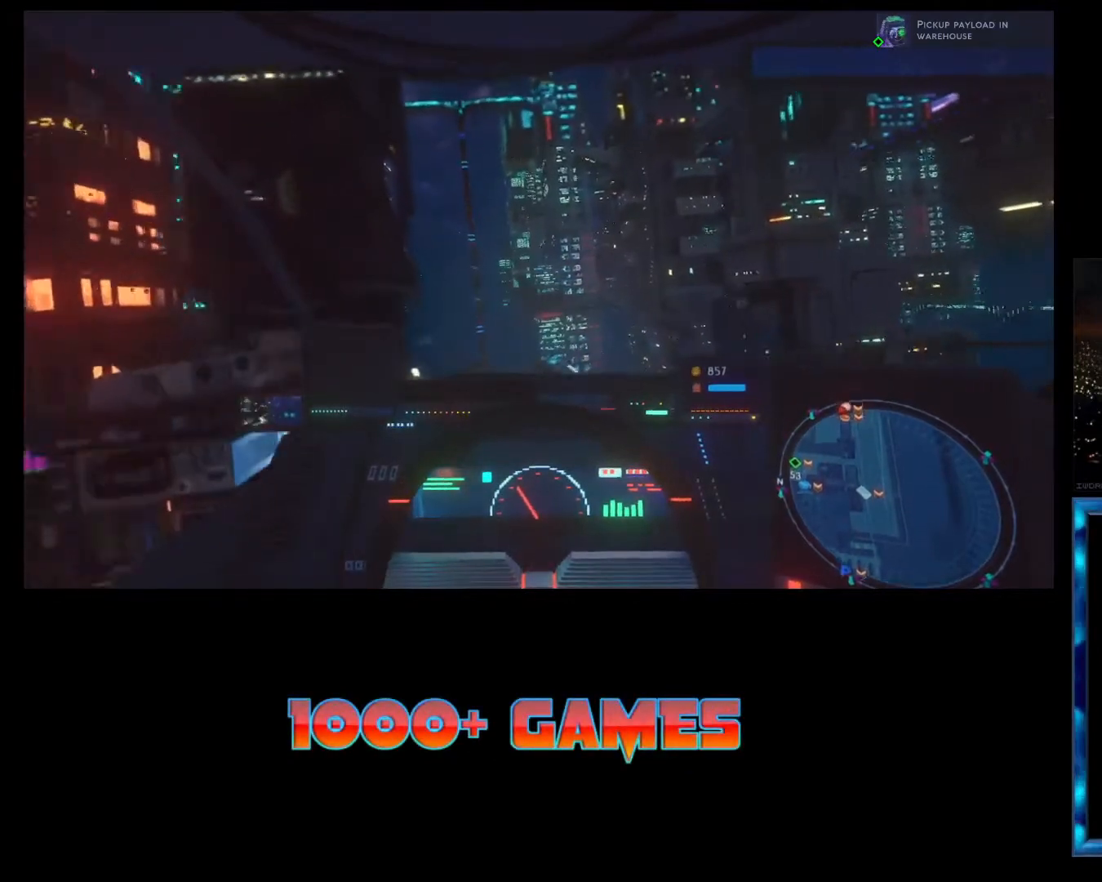
{"buttons": ["R2"], "left_stick": "left", "events": [[300, "left_stick", "left"]]}
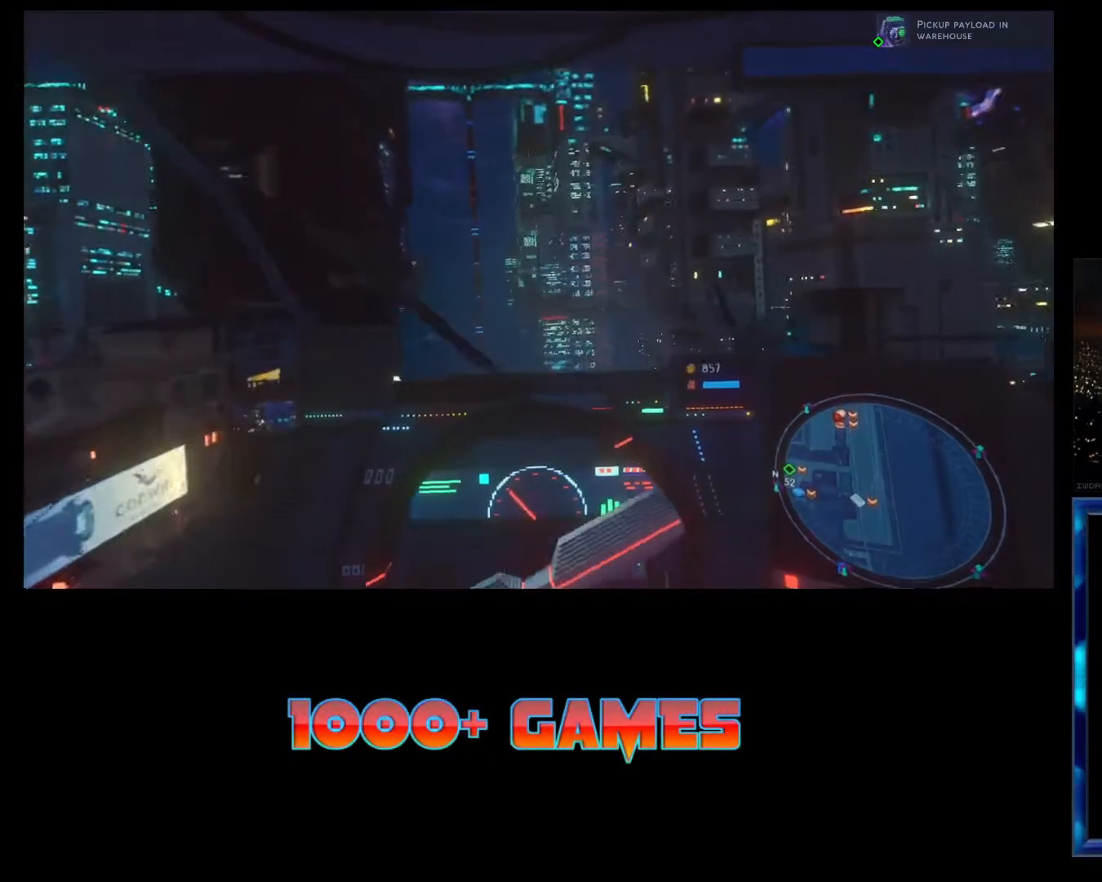
{"buttons": ["R2"], "left_stick": "left", "events": []}
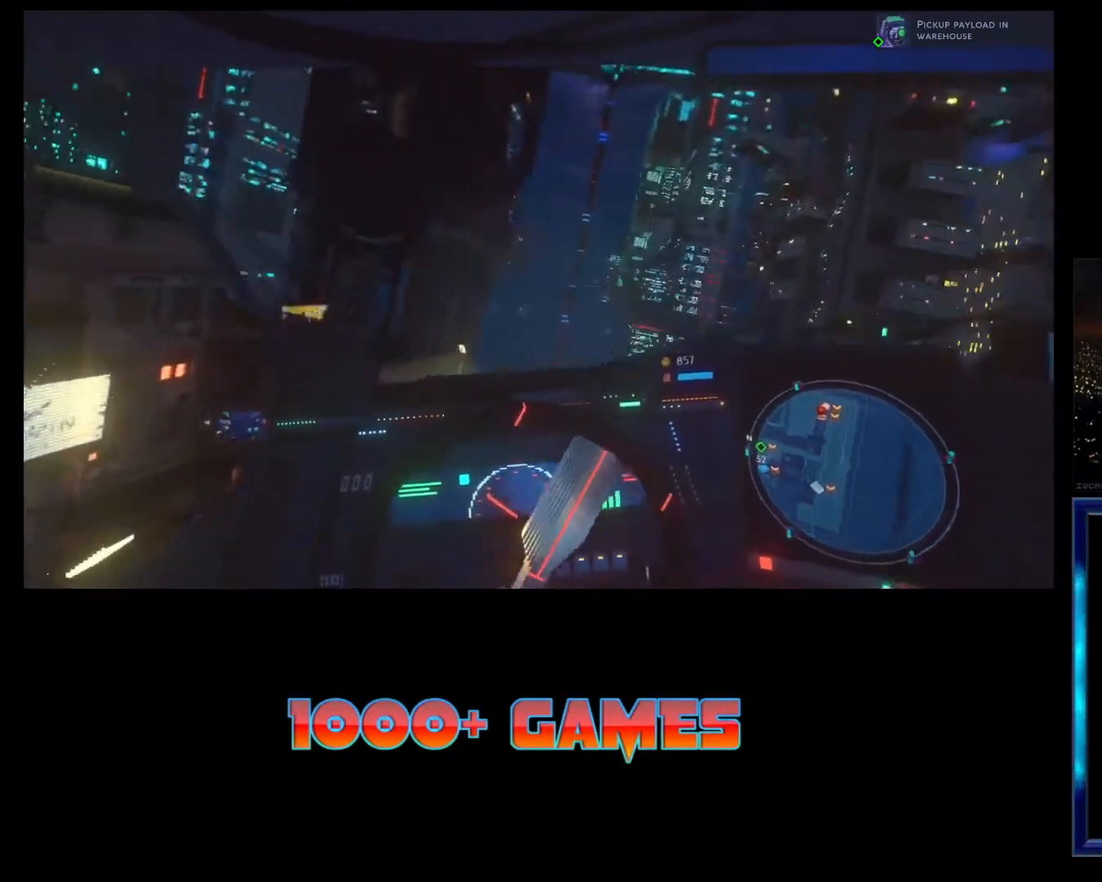
{"buttons": ["R2"], "left_stick": "center", "events": [[100, "left_stick", "center"]]}